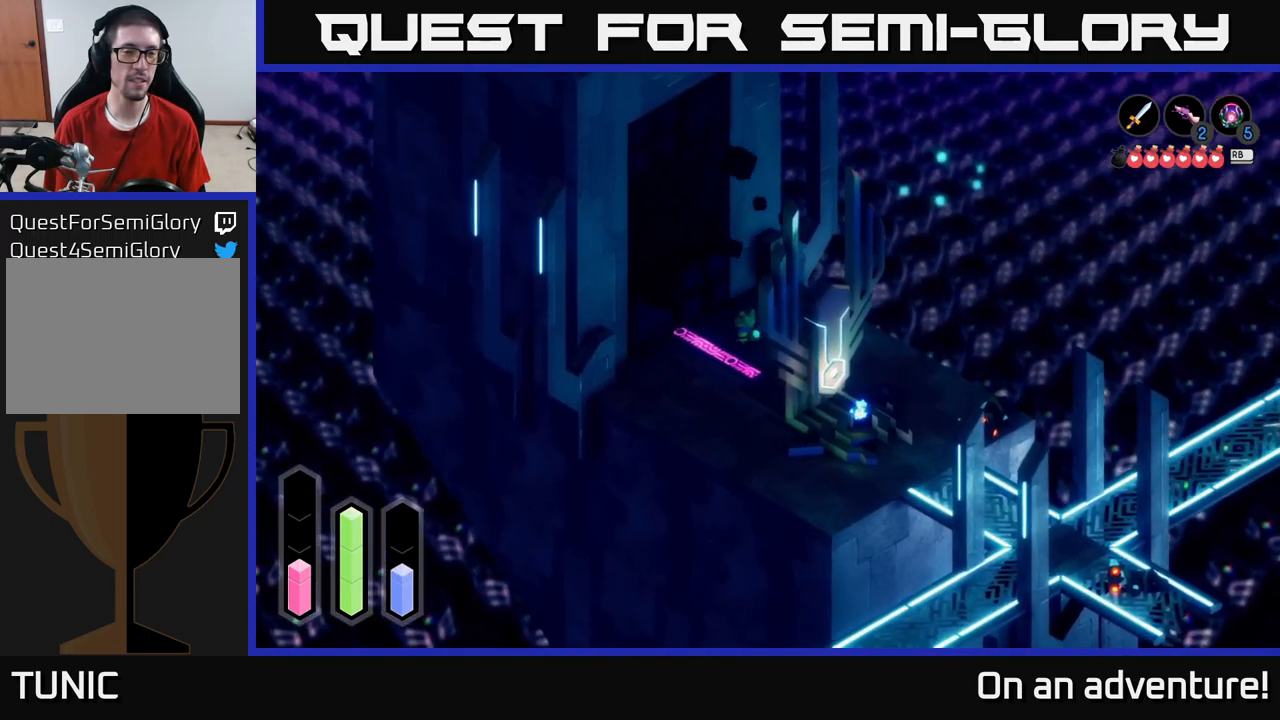
Gameplay with a controller (Xbox layout); each line is a JSON object with the inputs held at the frame after it. "events" lists button and stick changes between this image and that frame as [ms after this image, input, new state], when the widget could be followed in between.
{"buttons": [], "left_stick": "center", "right_stick": "center", "events": [[217, "left_stick", "center"]]}
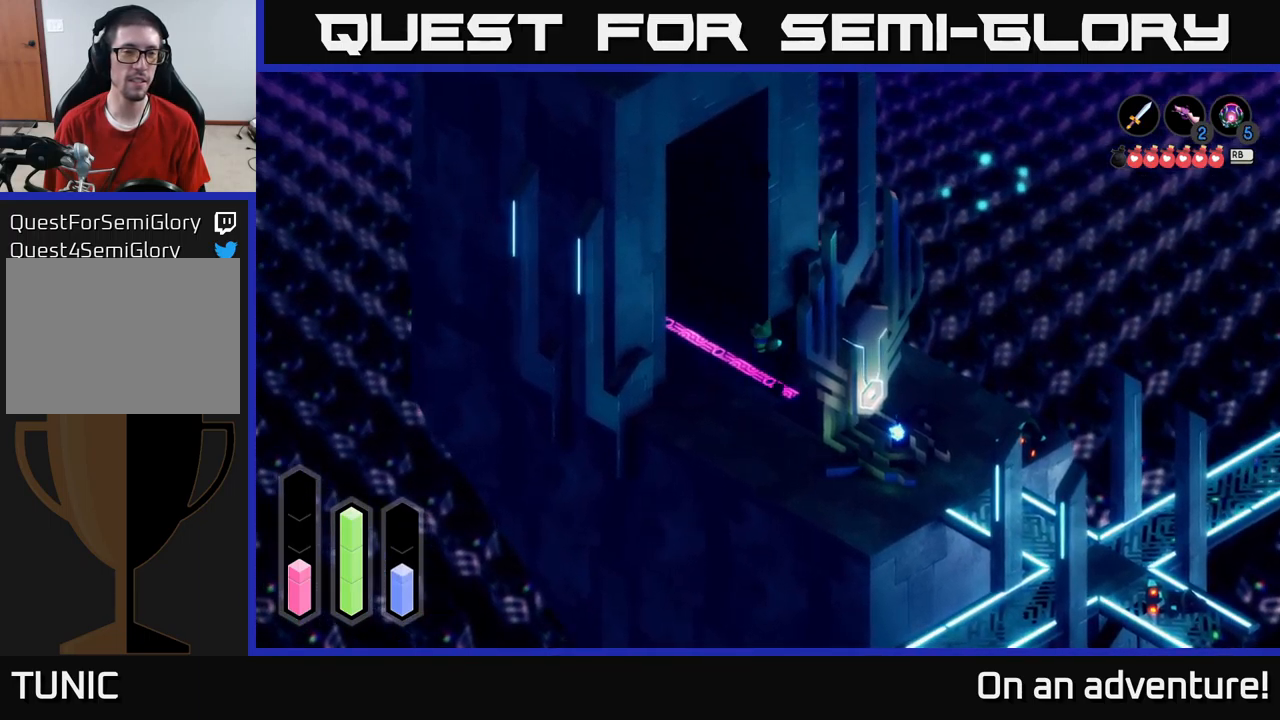
{"buttons": [], "left_stick": "up-left", "right_stick": "center", "events": [[367, "left_stick", "up-left"]]}
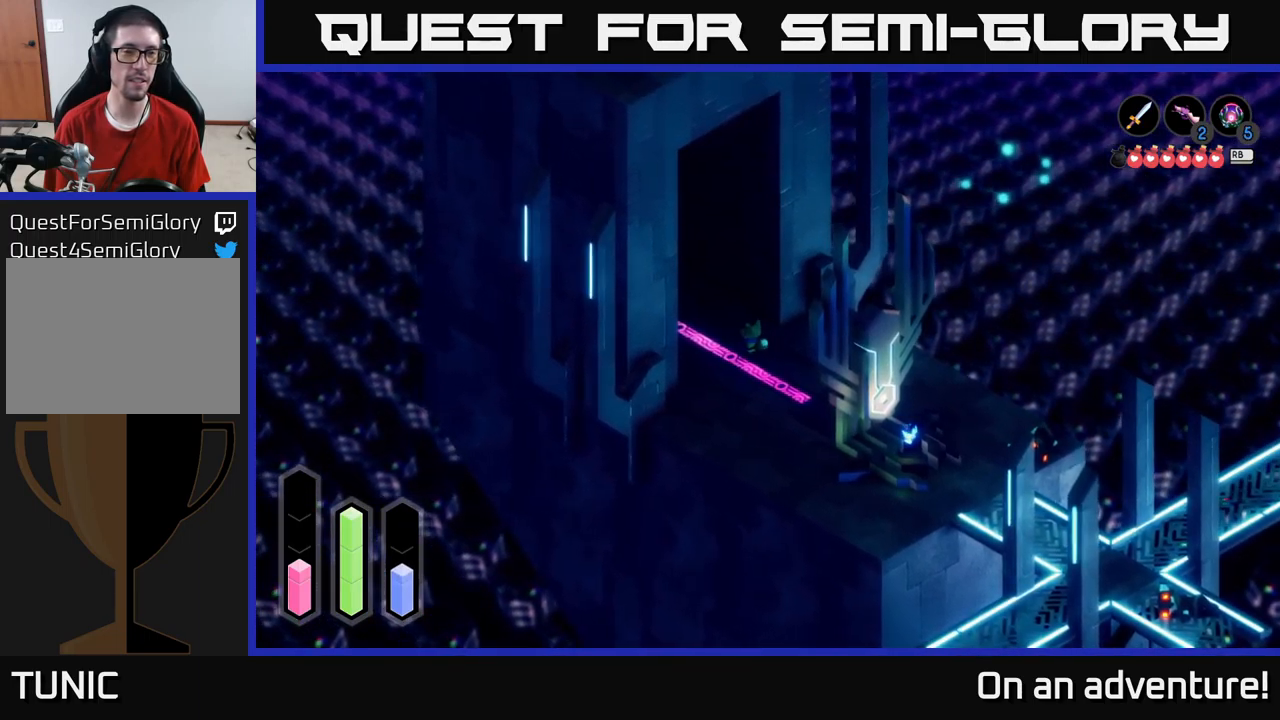
{"buttons": [], "left_stick": "up-left", "right_stick": "center", "events": []}
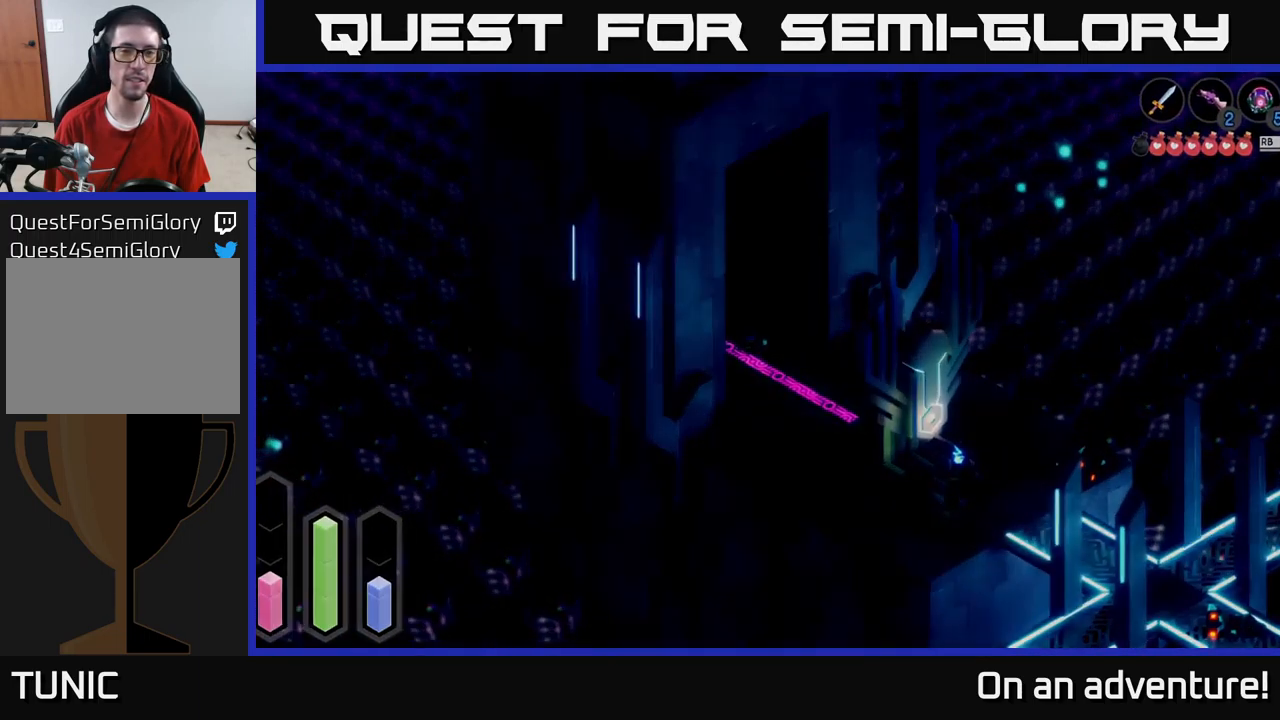
{"buttons": [], "left_stick": "center", "right_stick": "center", "events": [[367, "left_stick", "center"]]}
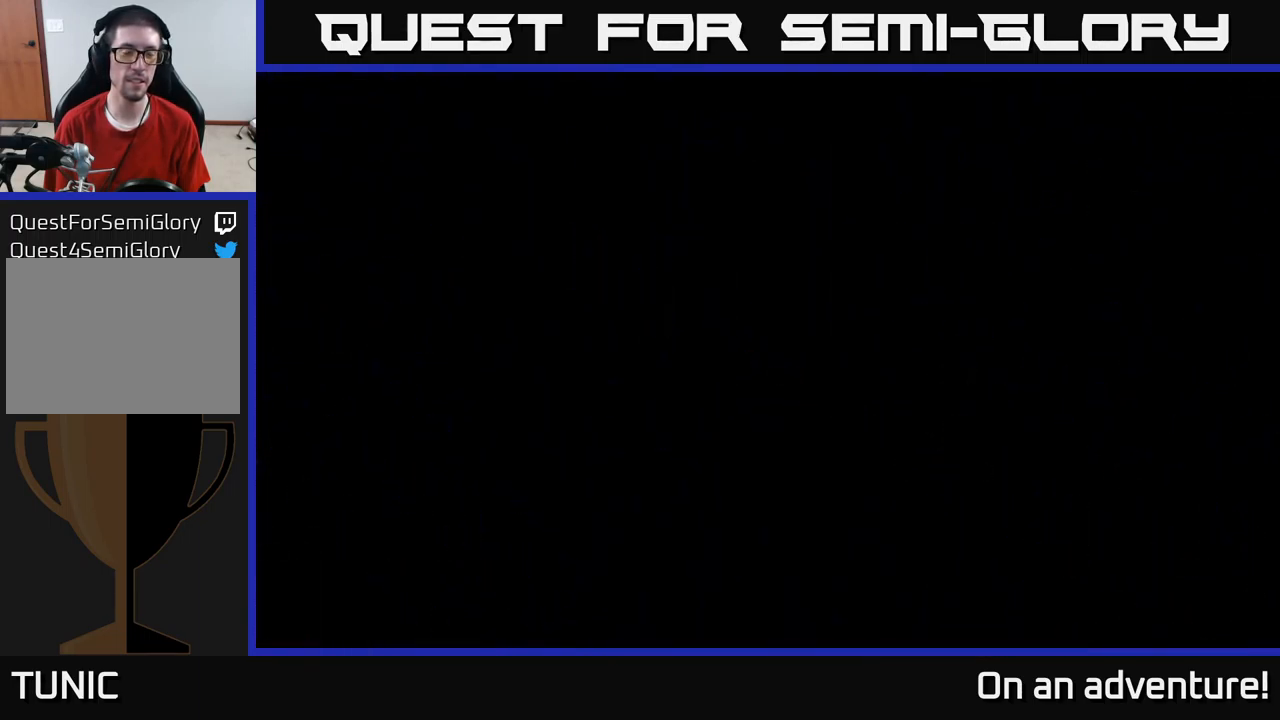
{"buttons": [], "left_stick": "center", "right_stick": "center", "events": []}
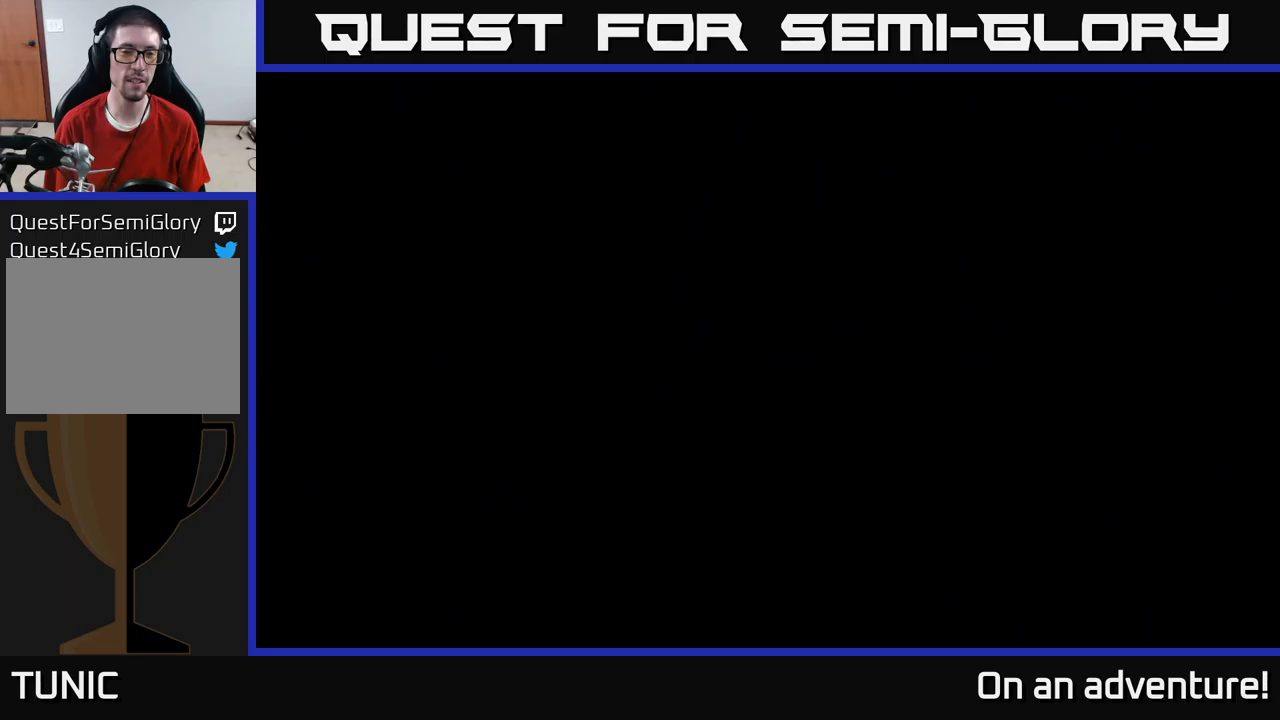
{"buttons": [], "left_stick": "center", "right_stick": "center", "events": []}
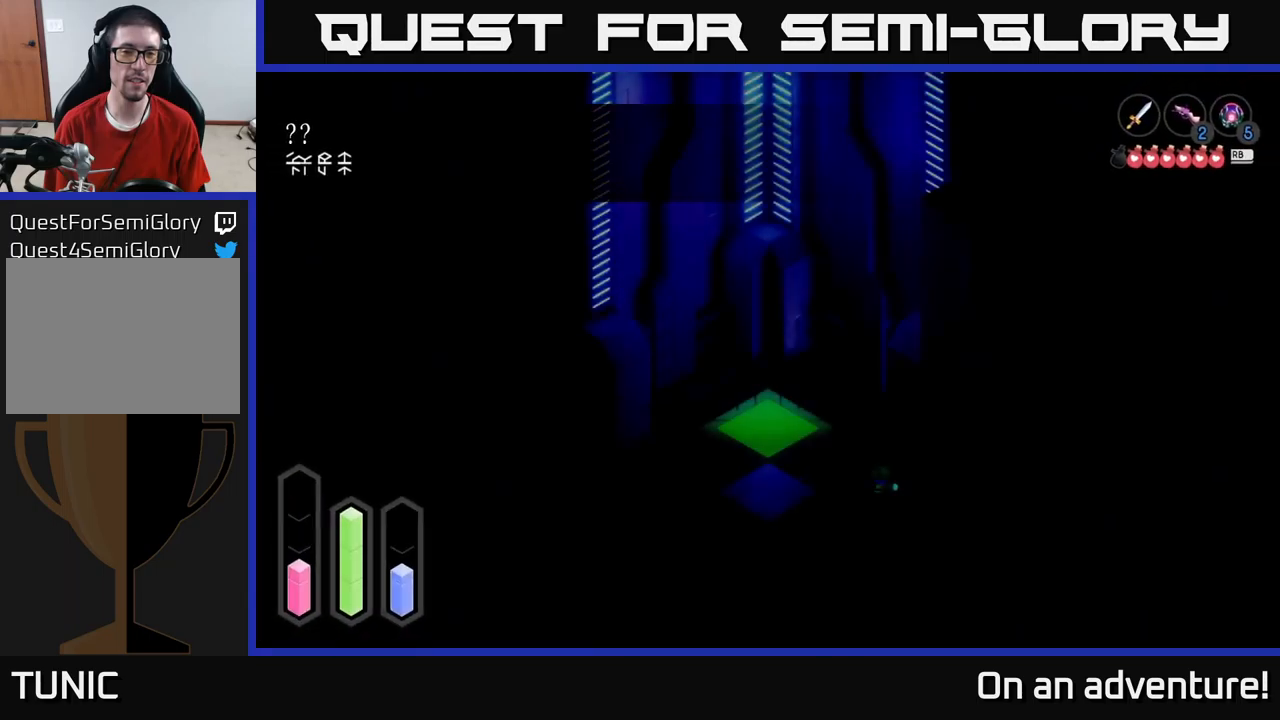
{"buttons": [], "left_stick": "up-left", "right_stick": "center", "events": [[416, "left_stick", "up-left"]]}
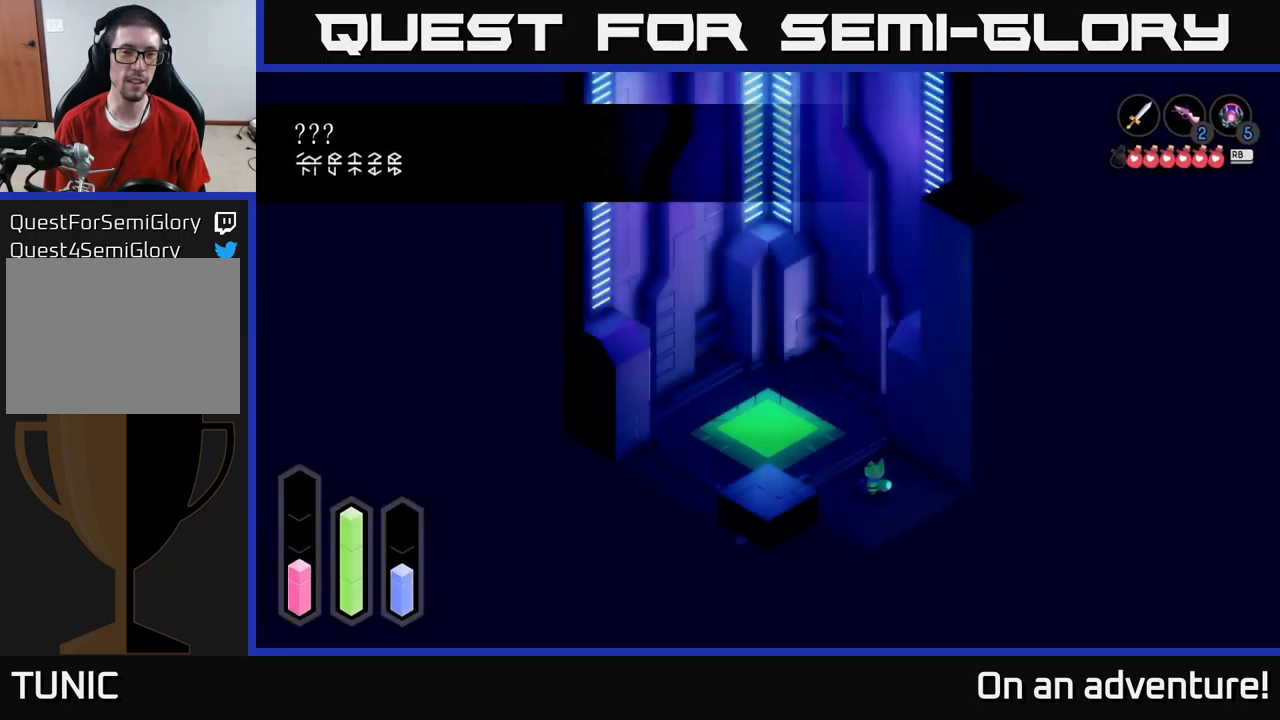
{"buttons": [], "left_stick": "up-left", "right_stick": "center", "events": []}
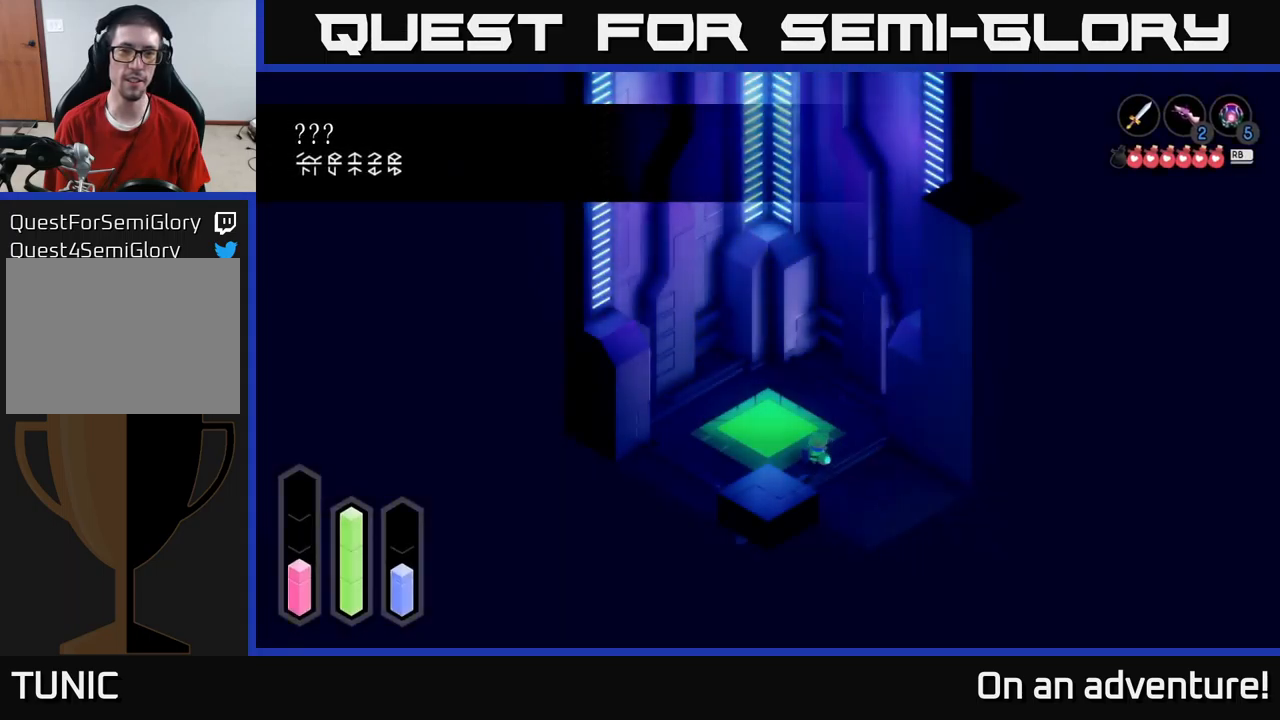
{"buttons": [], "left_stick": "down-right", "right_stick": "center", "events": [[450, "left_stick", "down-right"]]}
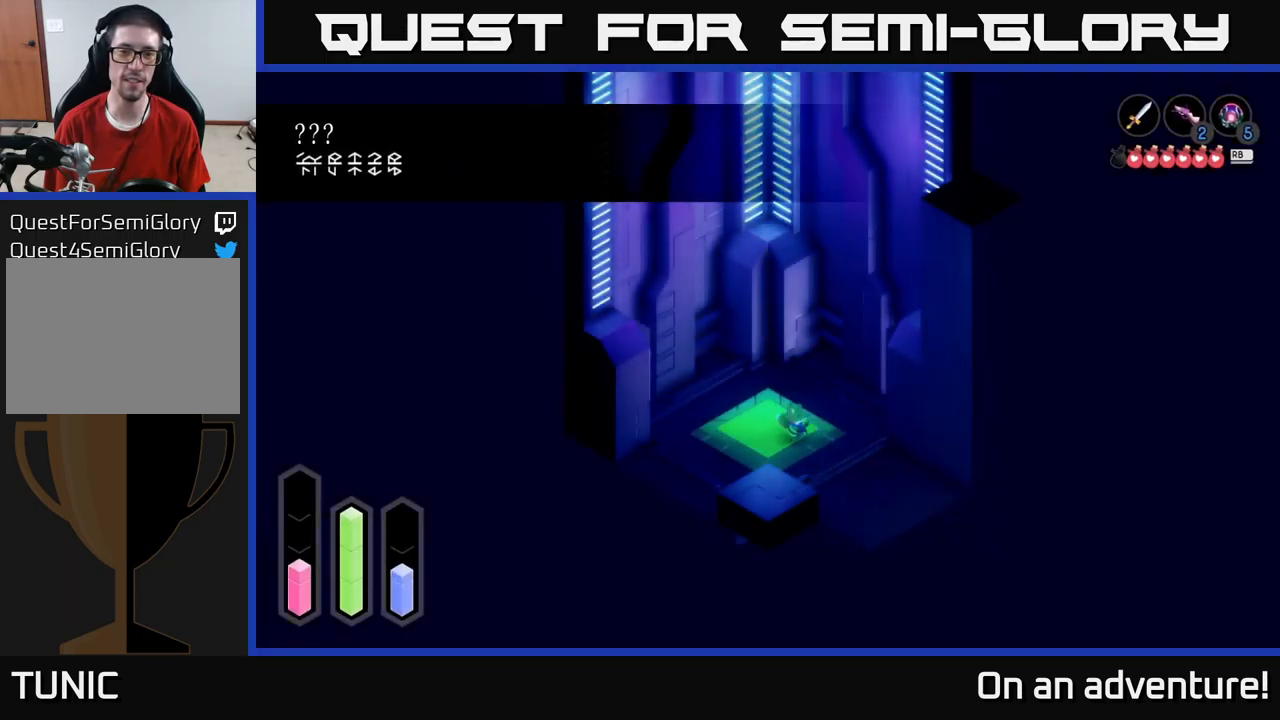
{"buttons": ["A"], "left_stick": "down-right", "right_stick": "center", "events": [[250, "A", "down"]]}
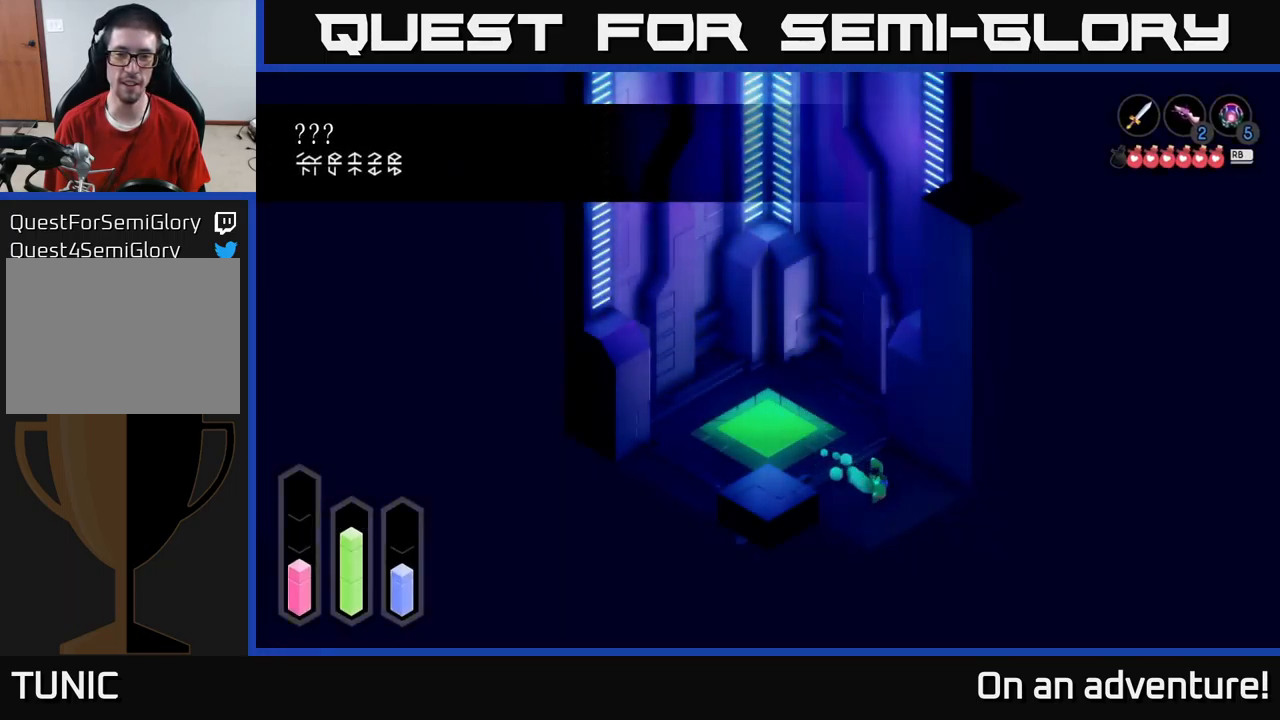
{"buttons": ["A"], "left_stick": "down-right", "right_stick": "center", "events": []}
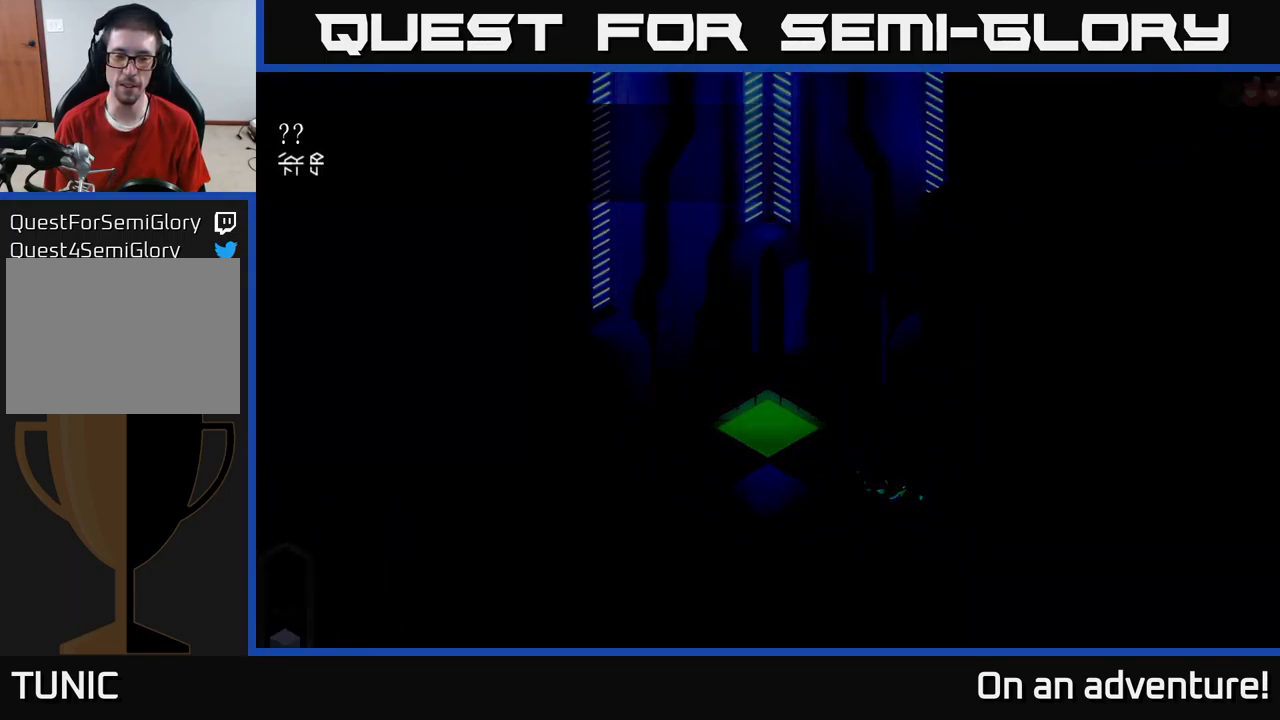
{"buttons": ["A"], "left_stick": "down-right", "right_stick": "center", "events": []}
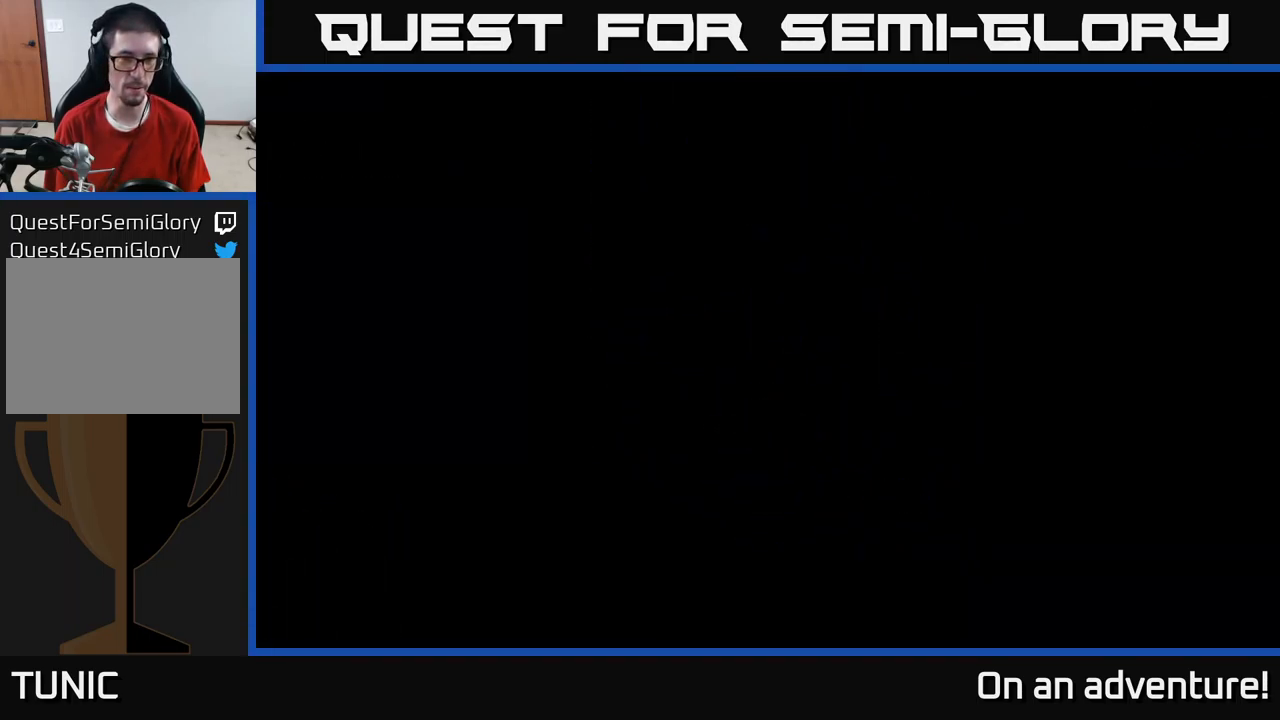
{"buttons": ["A"], "left_stick": "down-right", "right_stick": "center", "events": []}
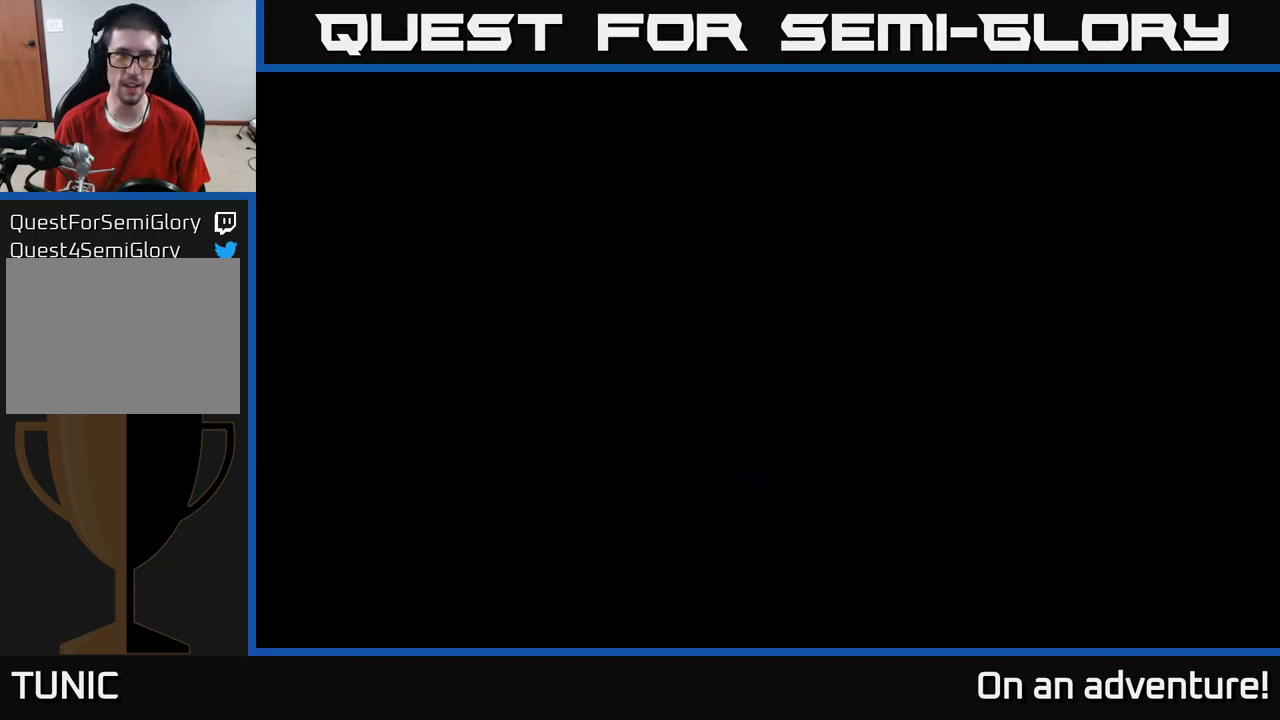
{"buttons": ["A"], "left_stick": "down-right", "right_stick": "center", "events": []}
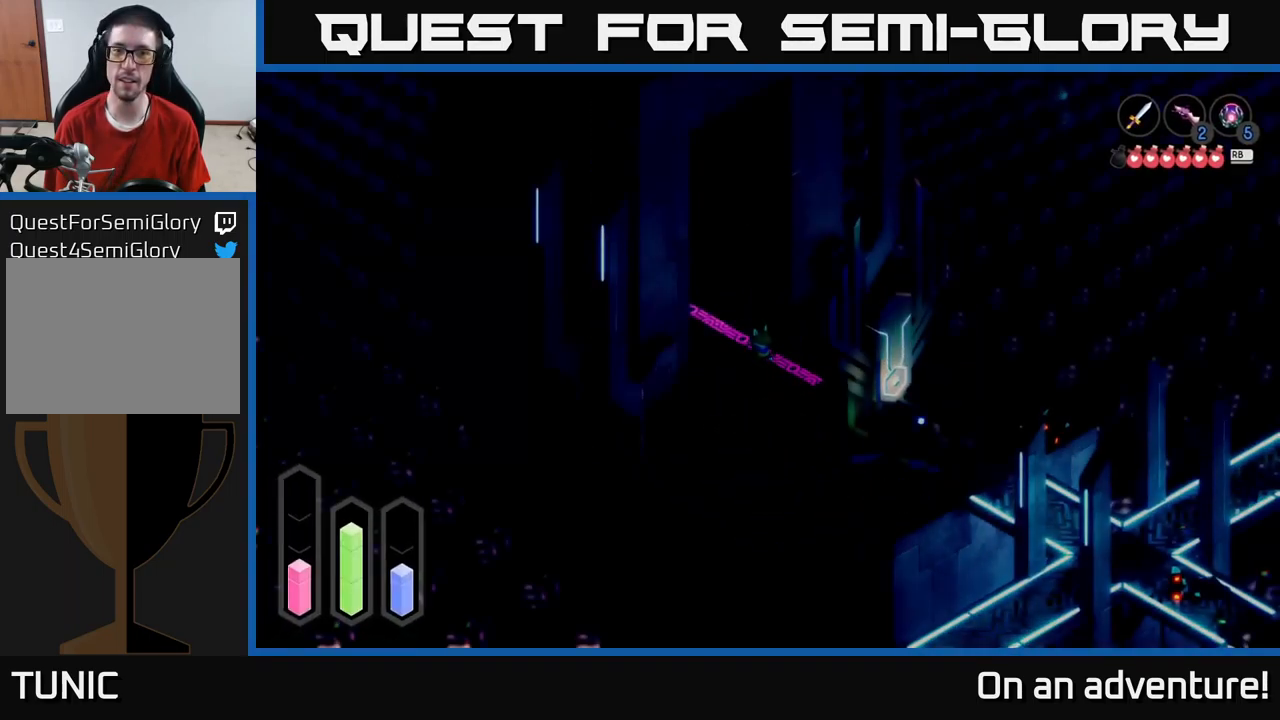
{"buttons": ["A"], "left_stick": "down-right", "right_stick": "center", "events": [[116, "left_stick", "down"], [400, "left_stick", "down-right"]]}
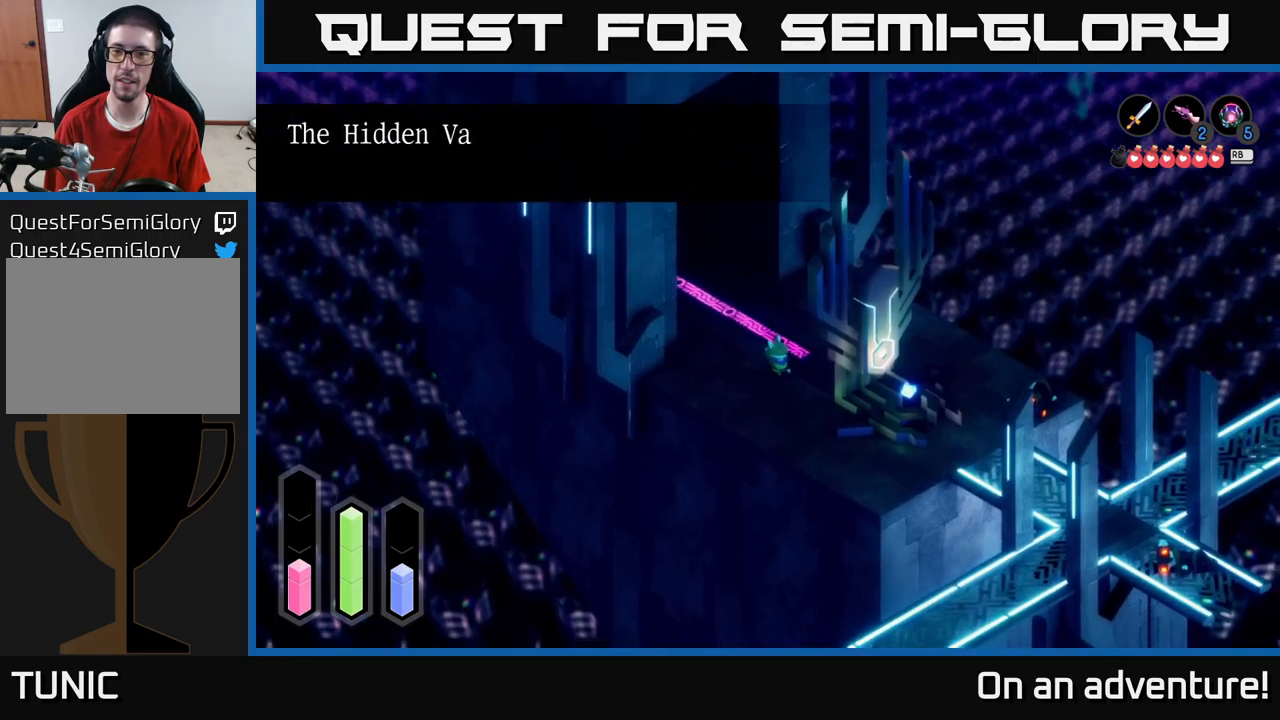
{"buttons": ["A"], "left_stick": "down-right", "right_stick": "center", "events": [[267, "left_stick", "down"], [450, "left_stick", "down-right"]]}
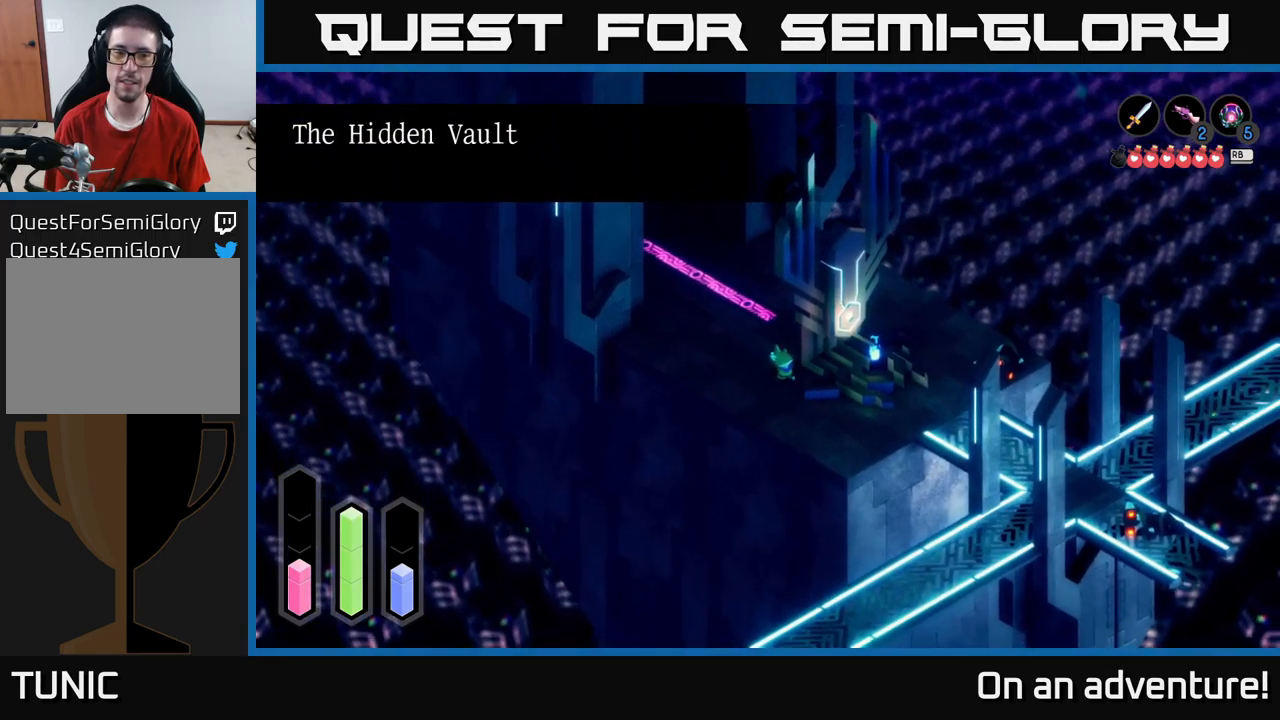
{"buttons": ["A"], "left_stick": "down-right", "right_stick": "center", "events": []}
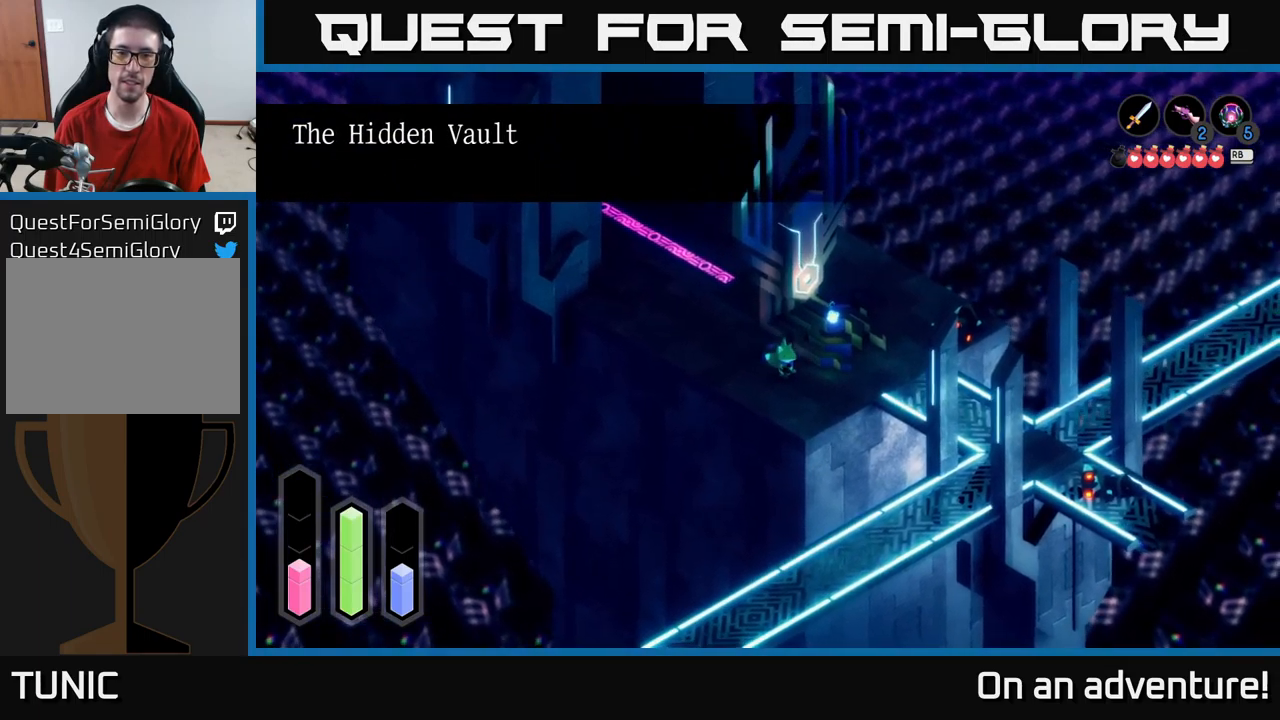
{"buttons": [], "left_stick": "up-right", "right_stick": "center", "events": [[33, "left_stick", "right"], [50, "A", "up"], [433, "left_stick", "up-right"]]}
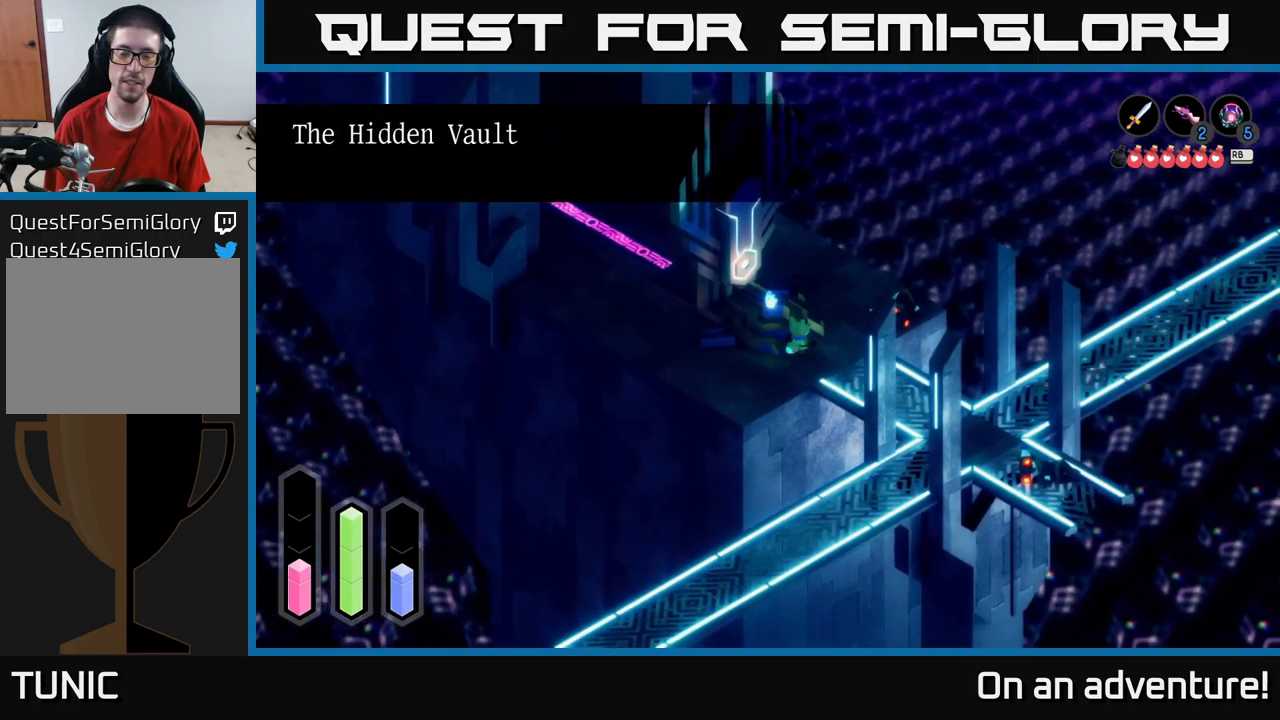
{"buttons": ["A"], "left_stick": "center", "right_stick": "center", "events": [[17, "left_stick", "up"], [217, "left_stick", "up-left"], [333, "left_stick", "center"], [383, "A", "down"]]}
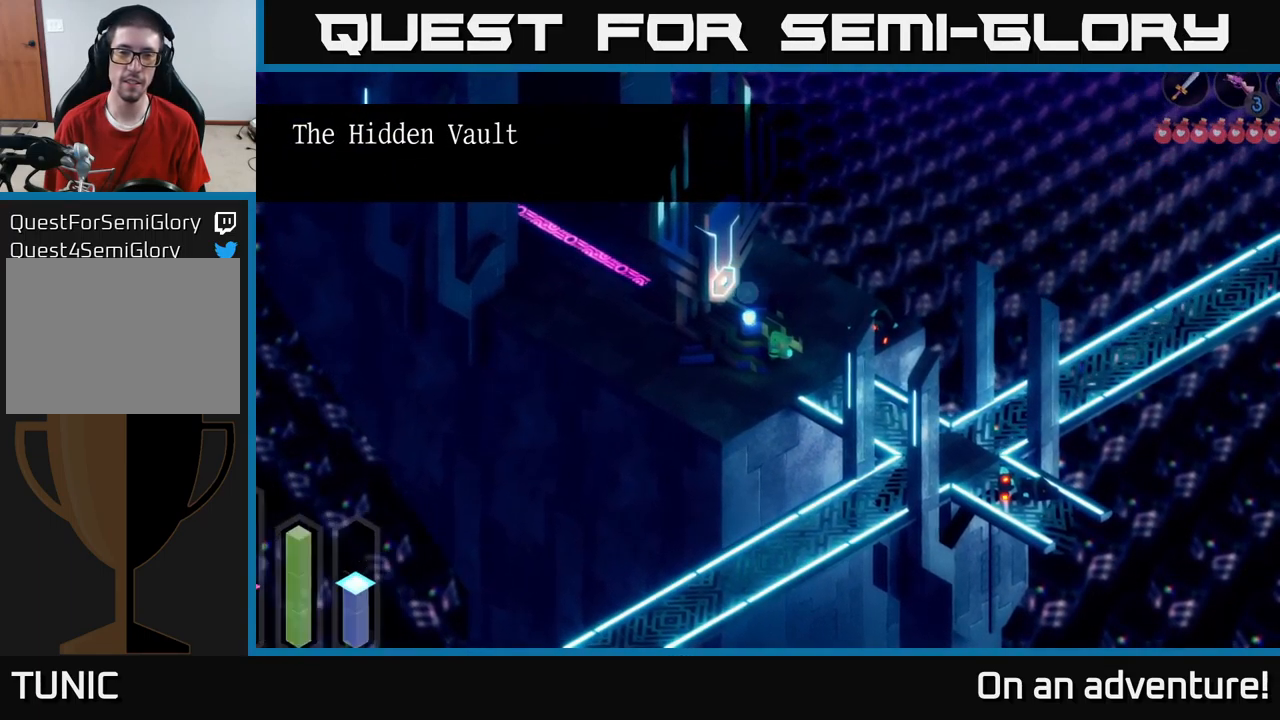
{"buttons": [], "left_stick": "center", "right_stick": "center", "events": [[50, "A", "up"]]}
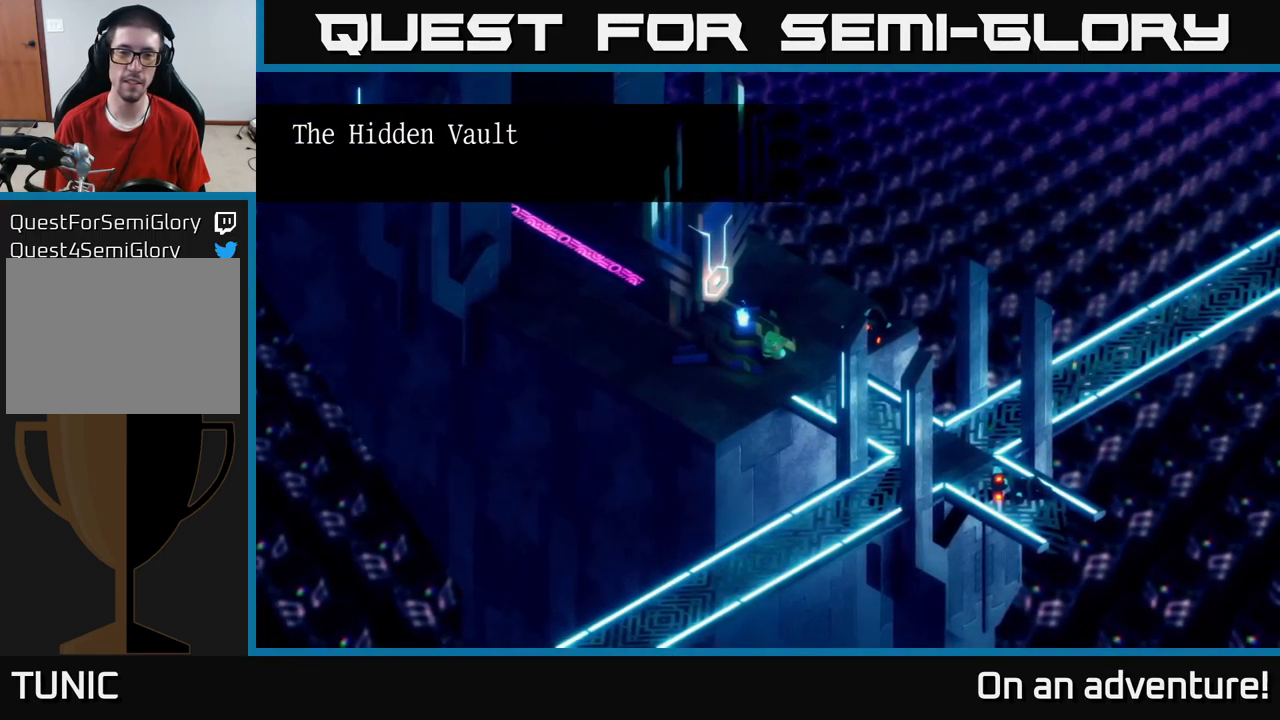
{"buttons": [], "left_stick": "center", "right_stick": "center", "events": []}
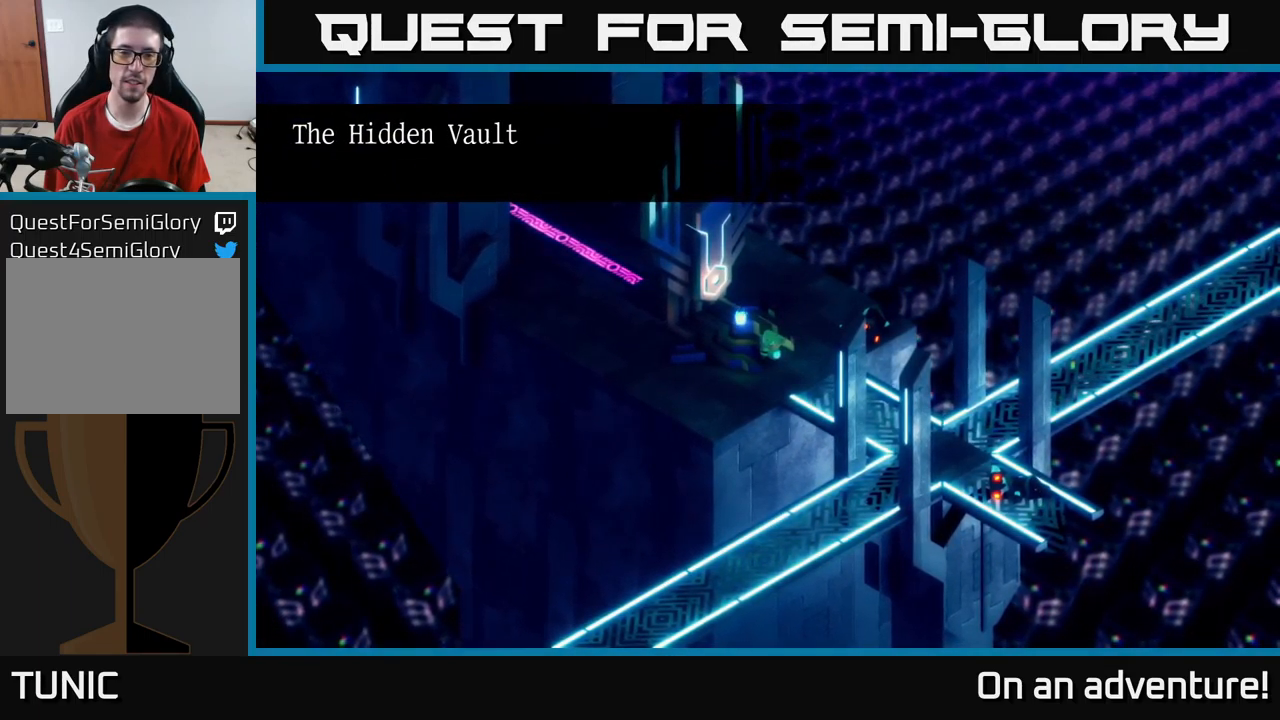
{"buttons": [], "left_stick": "center", "right_stick": "center", "events": []}
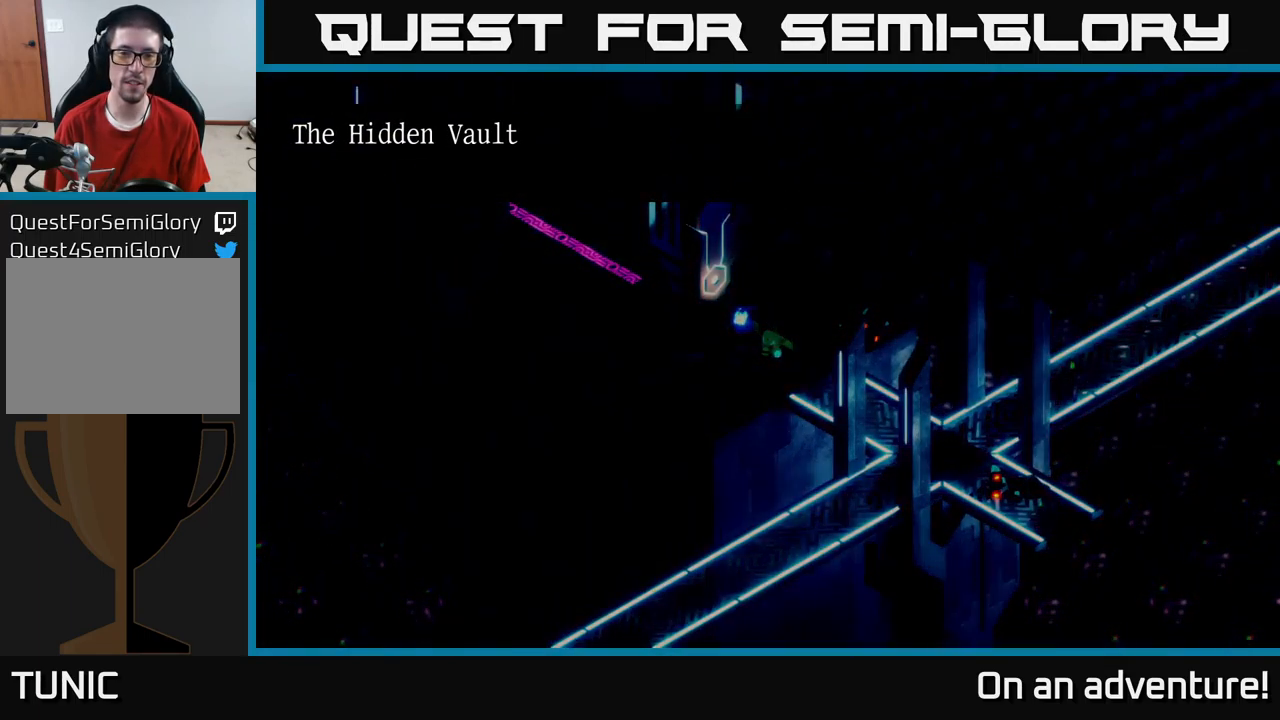
{"buttons": [], "left_stick": "center", "right_stick": "center", "events": []}
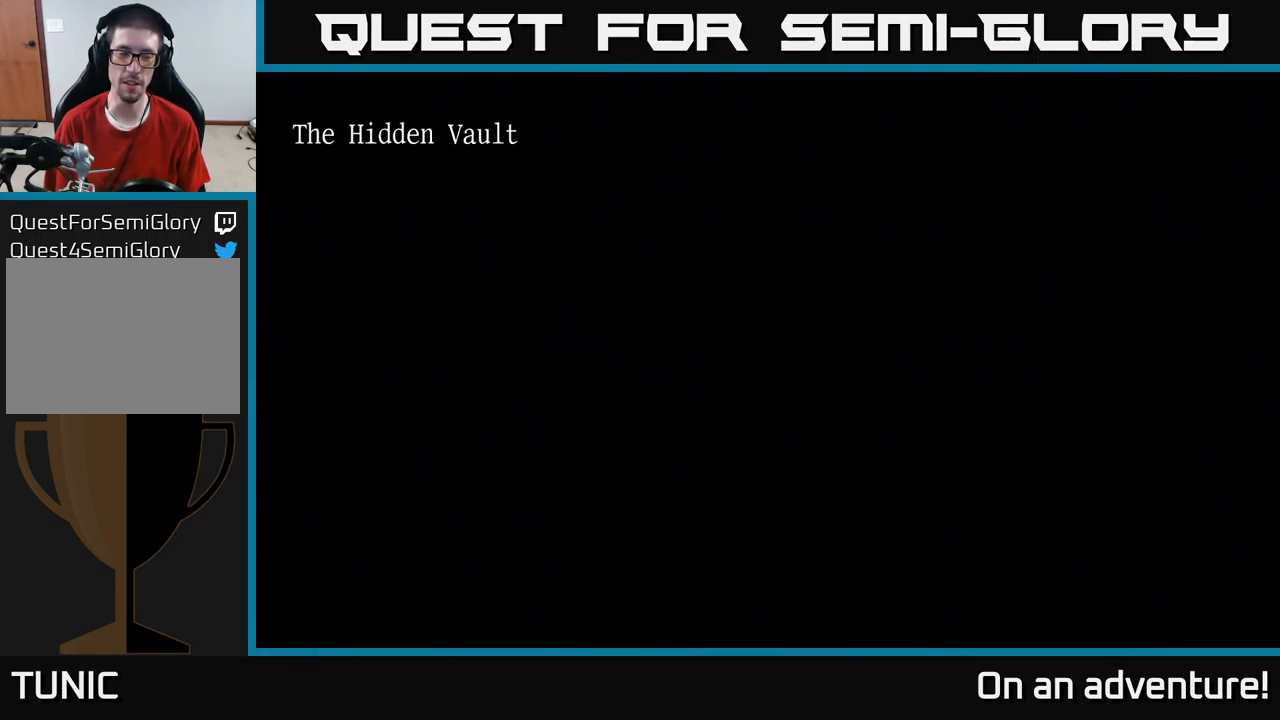
{"buttons": [], "left_stick": "center", "right_stick": "center", "events": []}
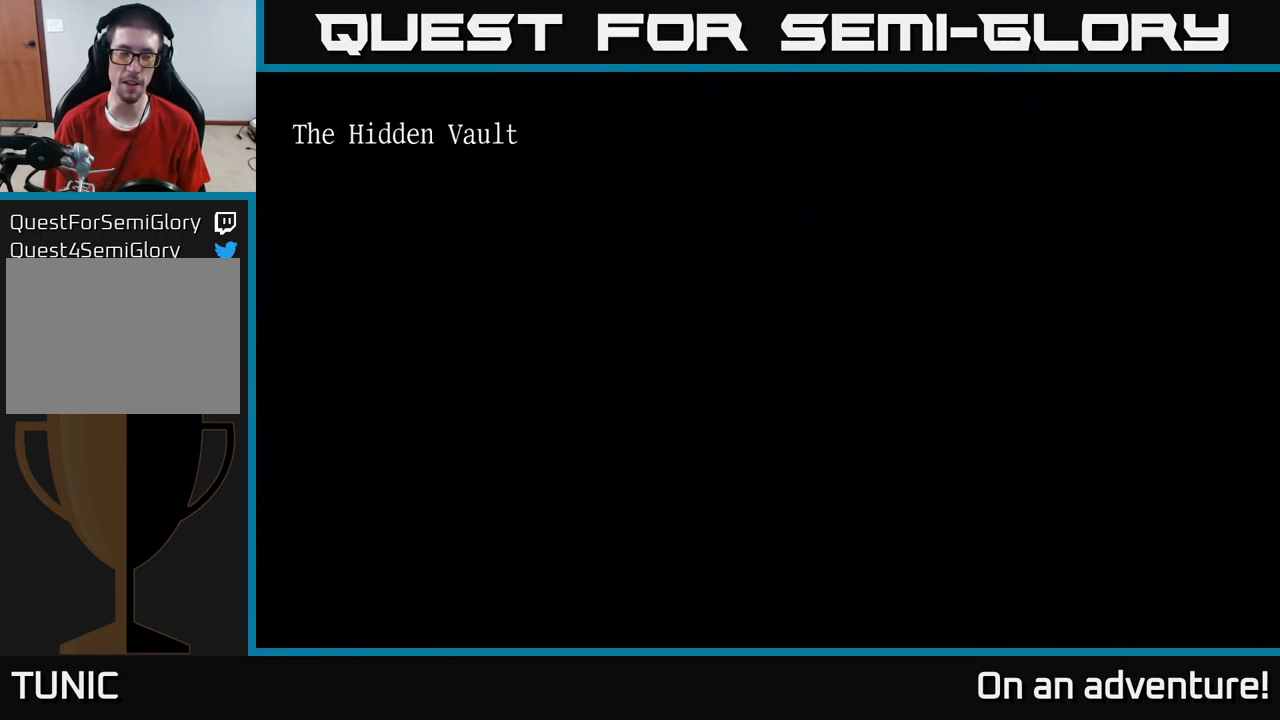
{"buttons": [], "left_stick": "center", "right_stick": "center", "events": []}
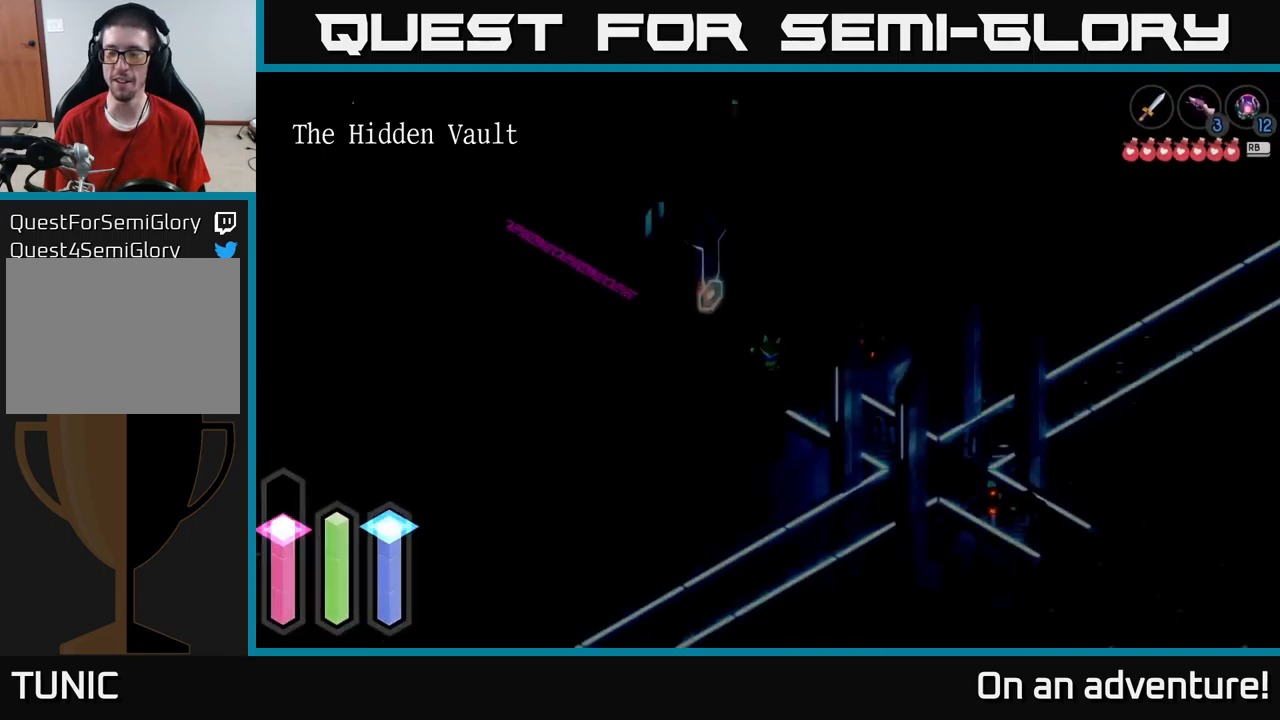
{"buttons": [], "left_stick": "down-right", "right_stick": "center", "events": [[300, "left_stick", "down-right"]]}
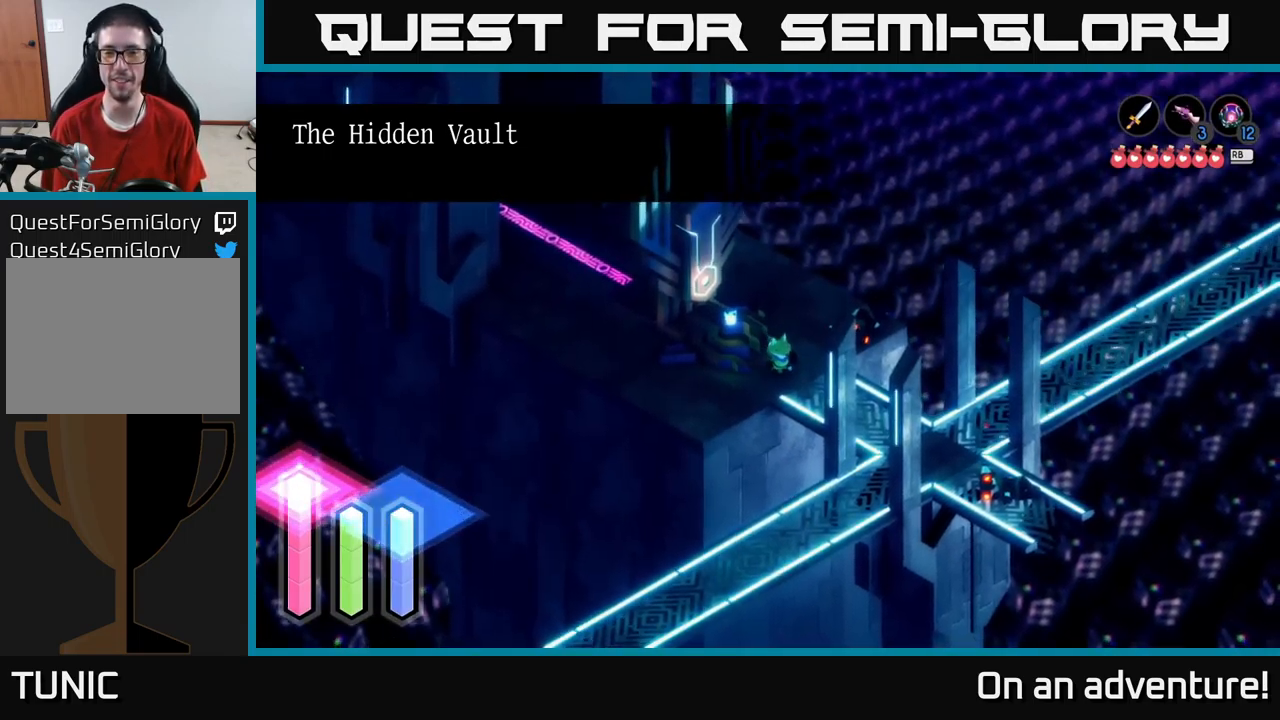
{"buttons": ["A"], "left_stick": "down-right", "right_stick": "center", "events": [[217, "A", "down"]]}
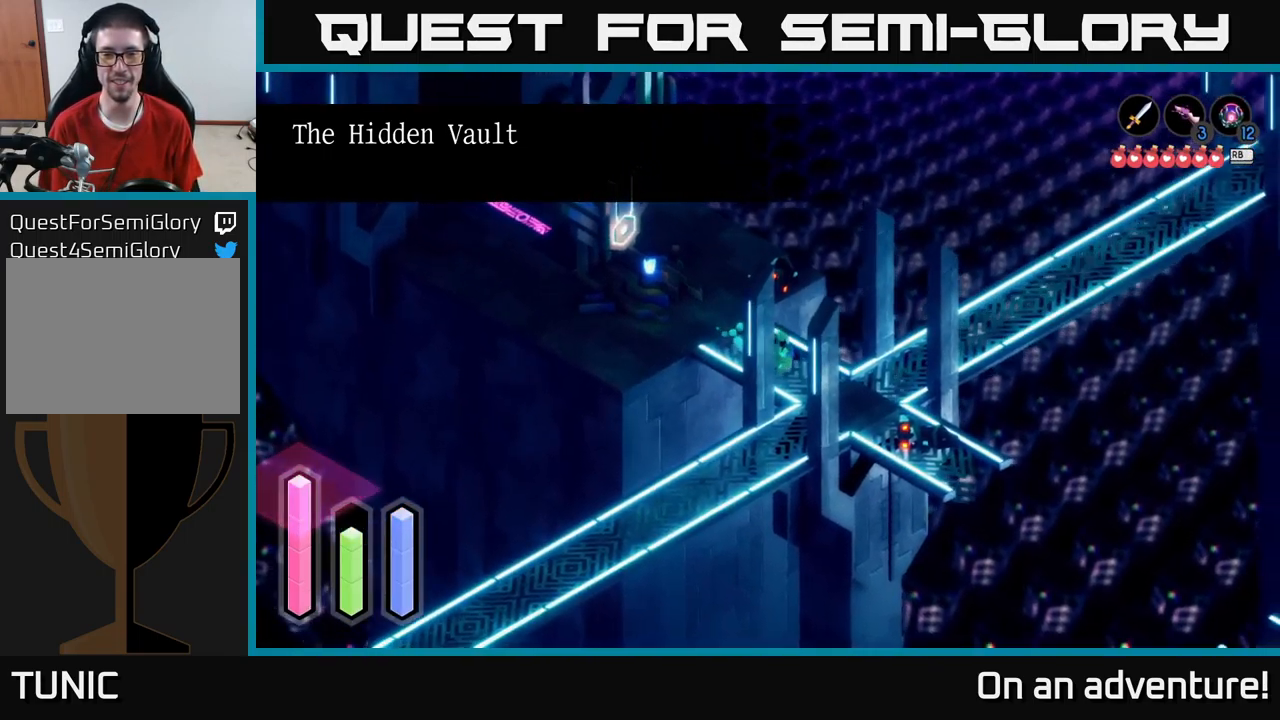
{"buttons": ["A"], "left_stick": "up-right", "right_stick": "center", "events": [[300, "left_stick", "right"], [417, "left_stick", "up-right"]]}
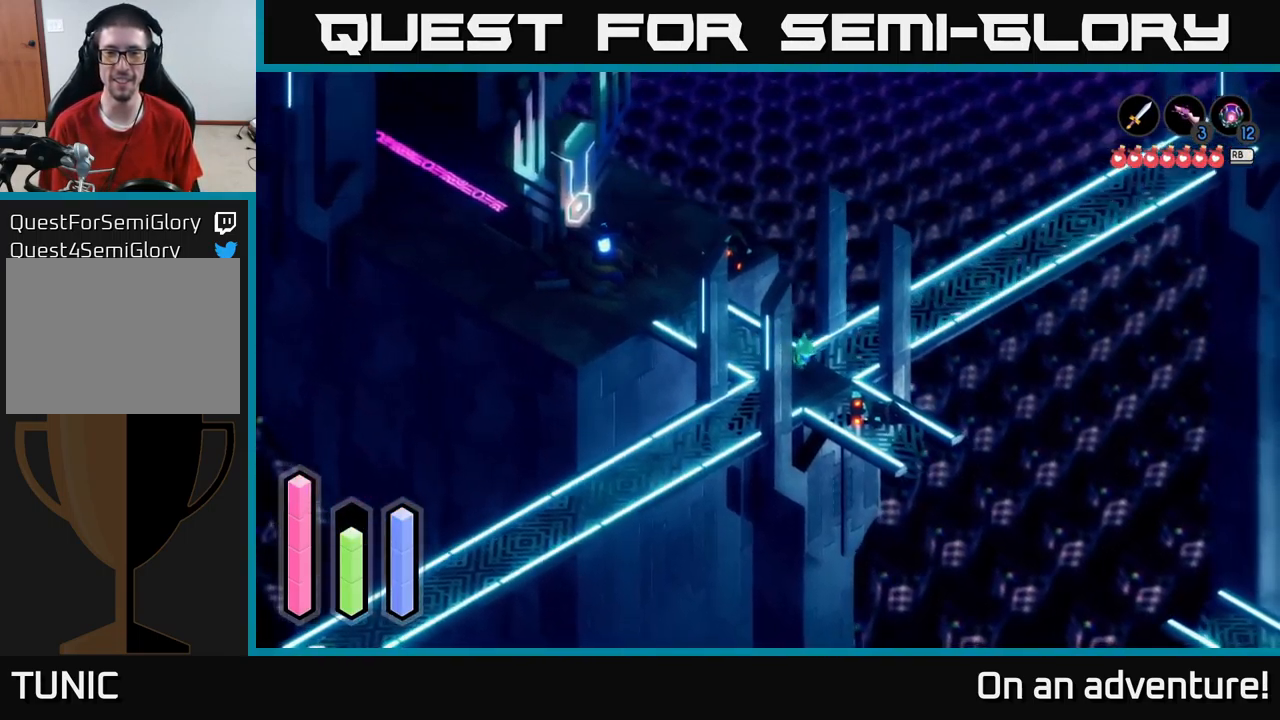
{"buttons": ["A"], "left_stick": "up-right", "right_stick": "center", "events": []}